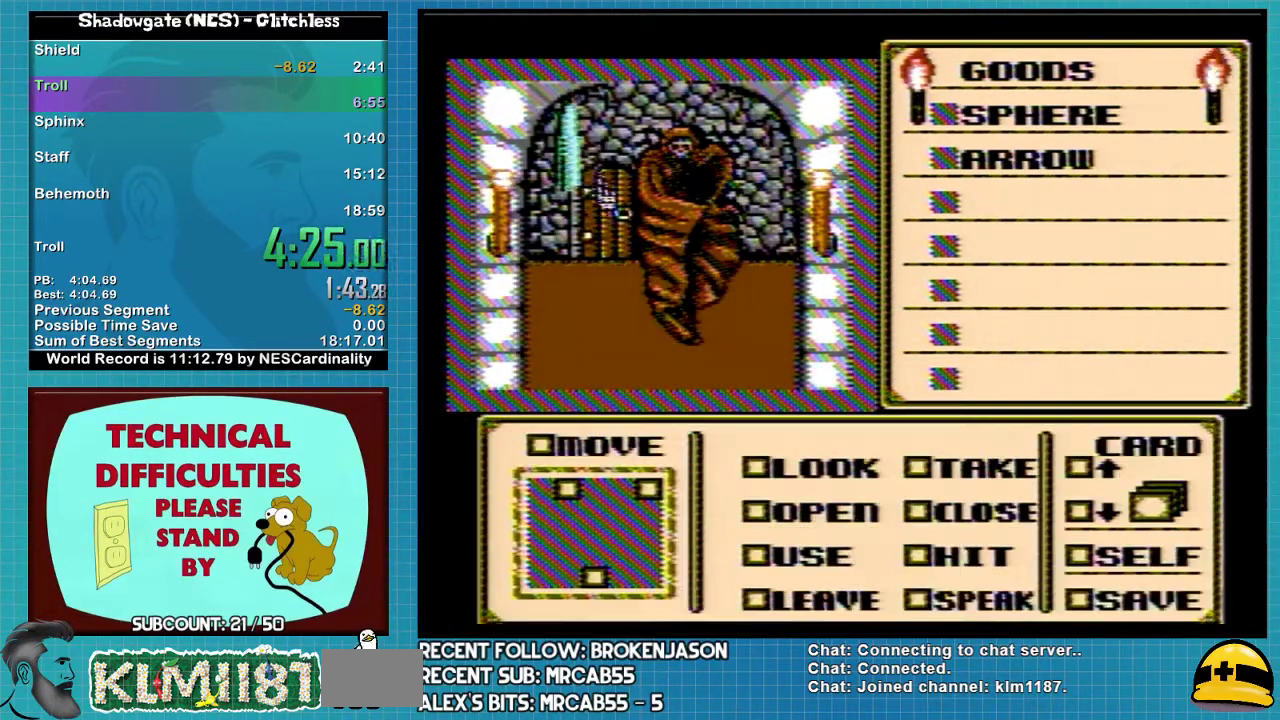
Gameplay with a controller (Nintendo layout); each line is a JSON object with the inputs held at the frame after it. "events" lists button and stick changes between this image and that frame as [ms after this image, input, new state], when the widget could be followed in between. Not read: L3 R3.
{"buttons": ["DPAD_DOWN"], "events": []}
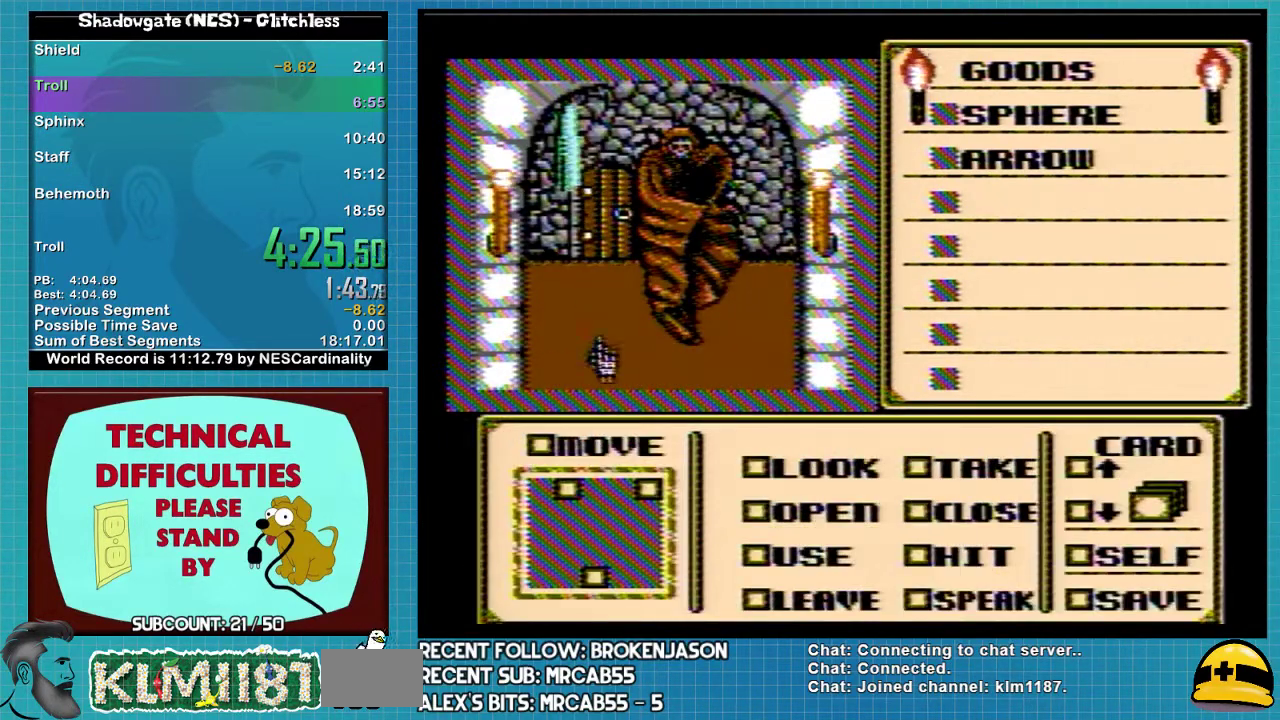
{"buttons": [], "events": [[500, "DPAD_DOWN", "up"]]}
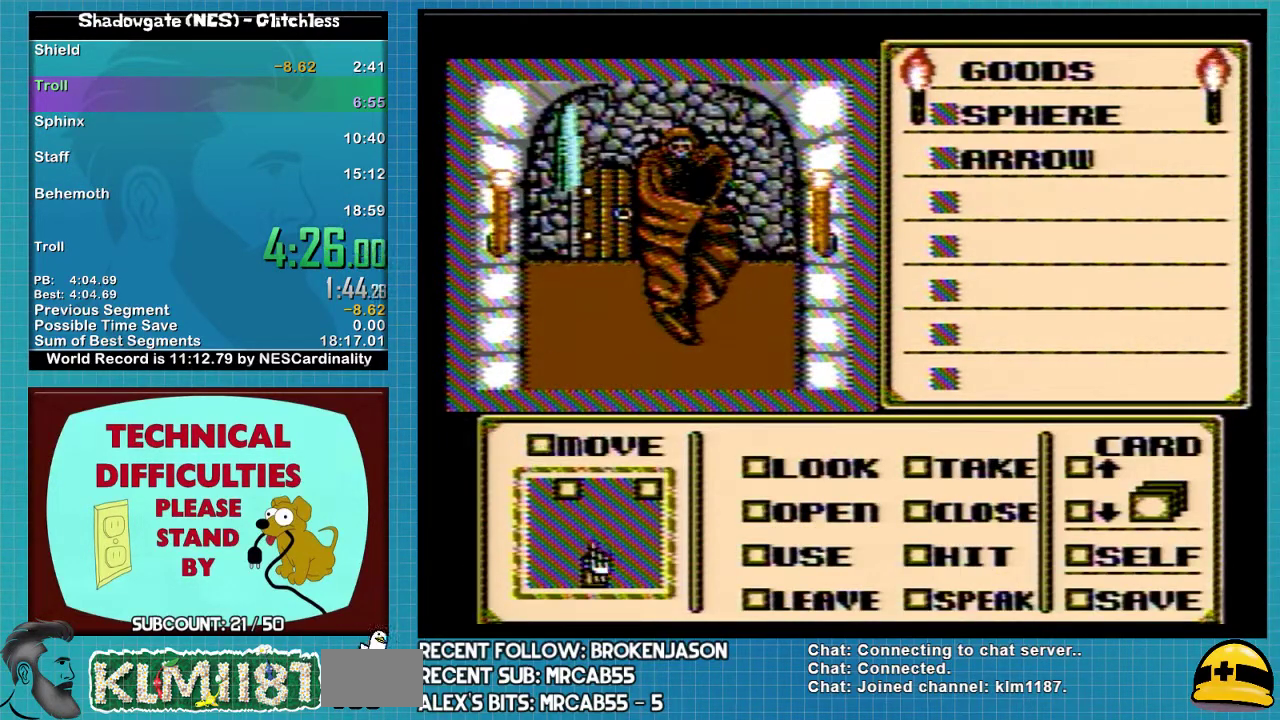
{"buttons": ["DPAD_RIGHT"], "events": [[233, "DPAD_RIGHT", "down"], [433, "DPAD_RIGHT", "up"], [500, "DPAD_RIGHT", "down"]]}
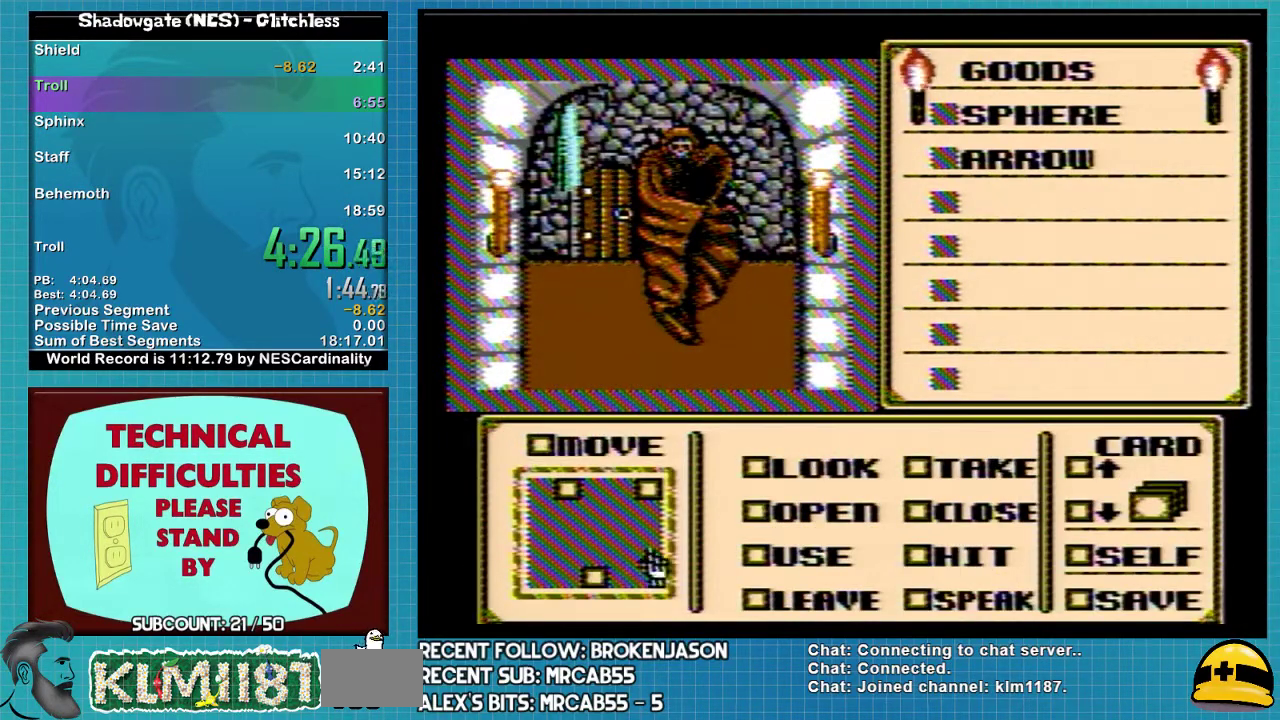
{"buttons": ["A"], "events": [[167, "DPAD_RIGHT", "up"], [267, "DPAD_RIGHT", "down"], [367, "DPAD_RIGHT", "up"], [500, "A", "down"]]}
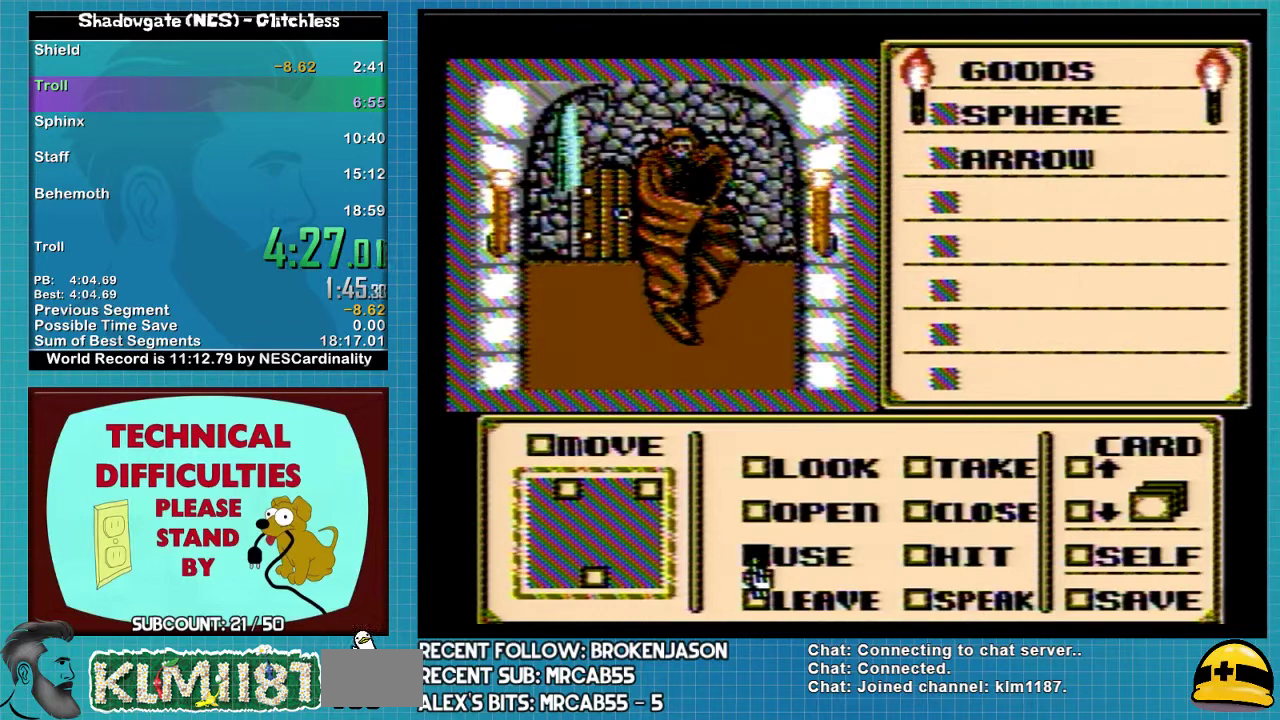
{"buttons": ["DPAD_UP"], "events": [[100, "A", "up"], [100, "DPAD_RIGHT", "down"], [200, "DPAD_RIGHT", "up"], [267, "DPAD_RIGHT", "down"], [367, "DPAD_RIGHT", "up"], [467, "DPAD_UP", "down"]]}
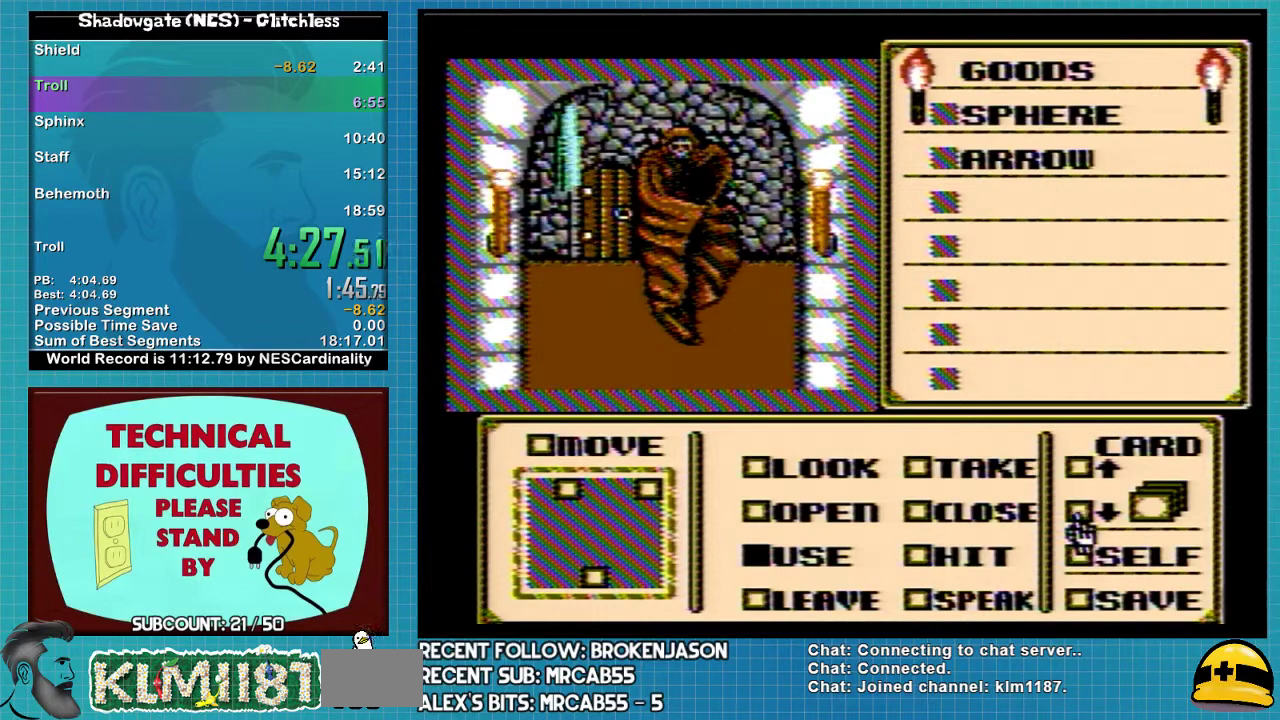
{"buttons": [], "events": [[67, "DPAD_UP", "up"], [133, "DPAD_UP", "down"], [300, "DPAD_UP", "up"]]}
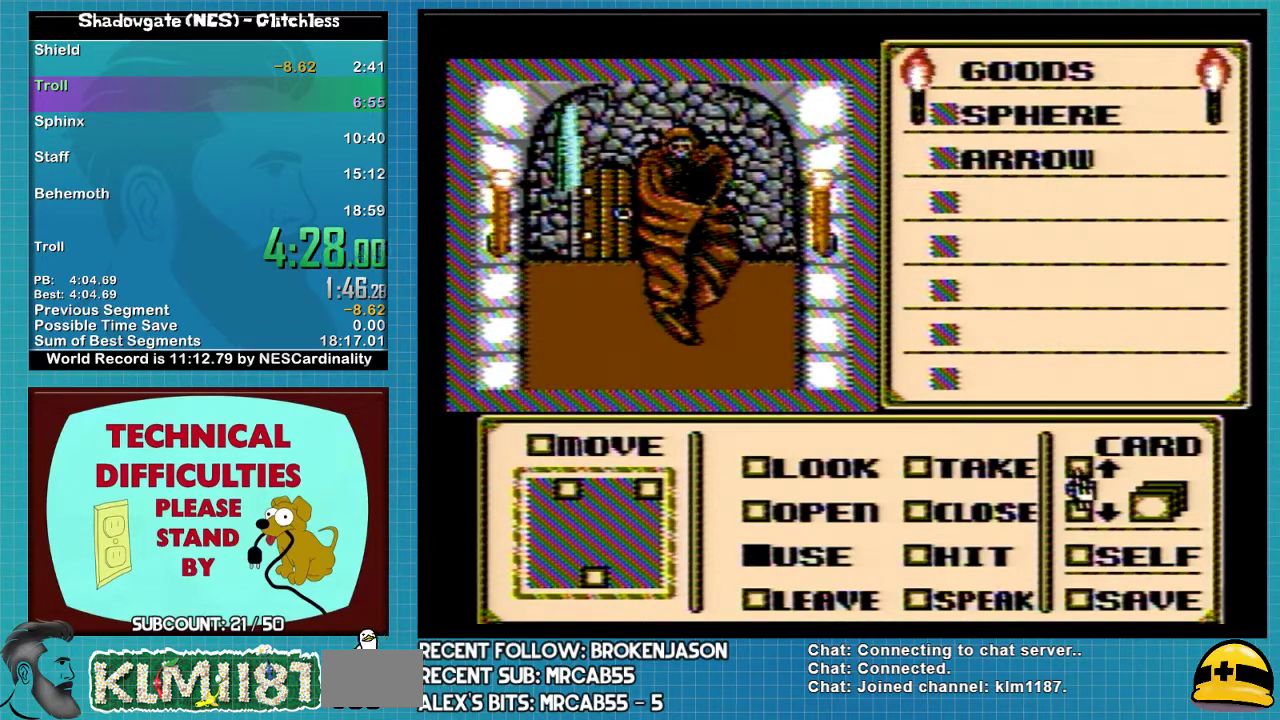
{"buttons": [], "events": [[167, "DPAD_DOWN", "down"], [300, "A", "down"], [300, "DPAD_DOWN", "up"], [433, "A", "up"]]}
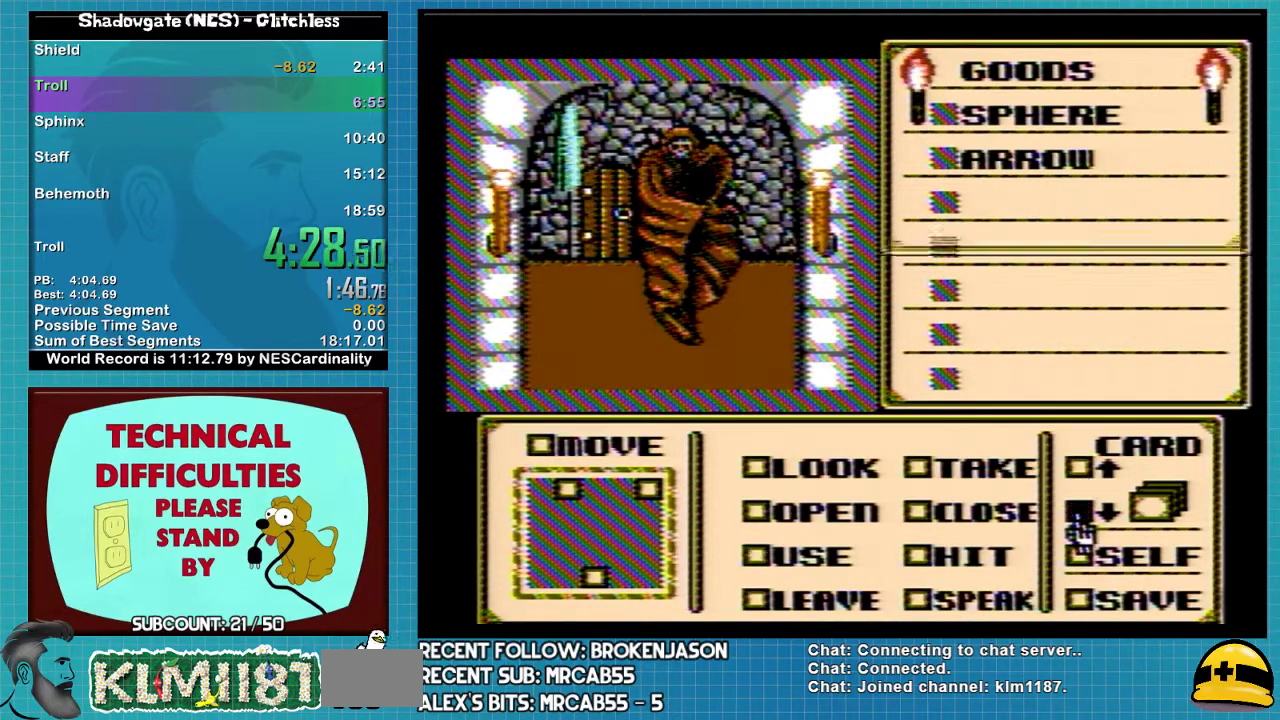
{"buttons": [], "events": []}
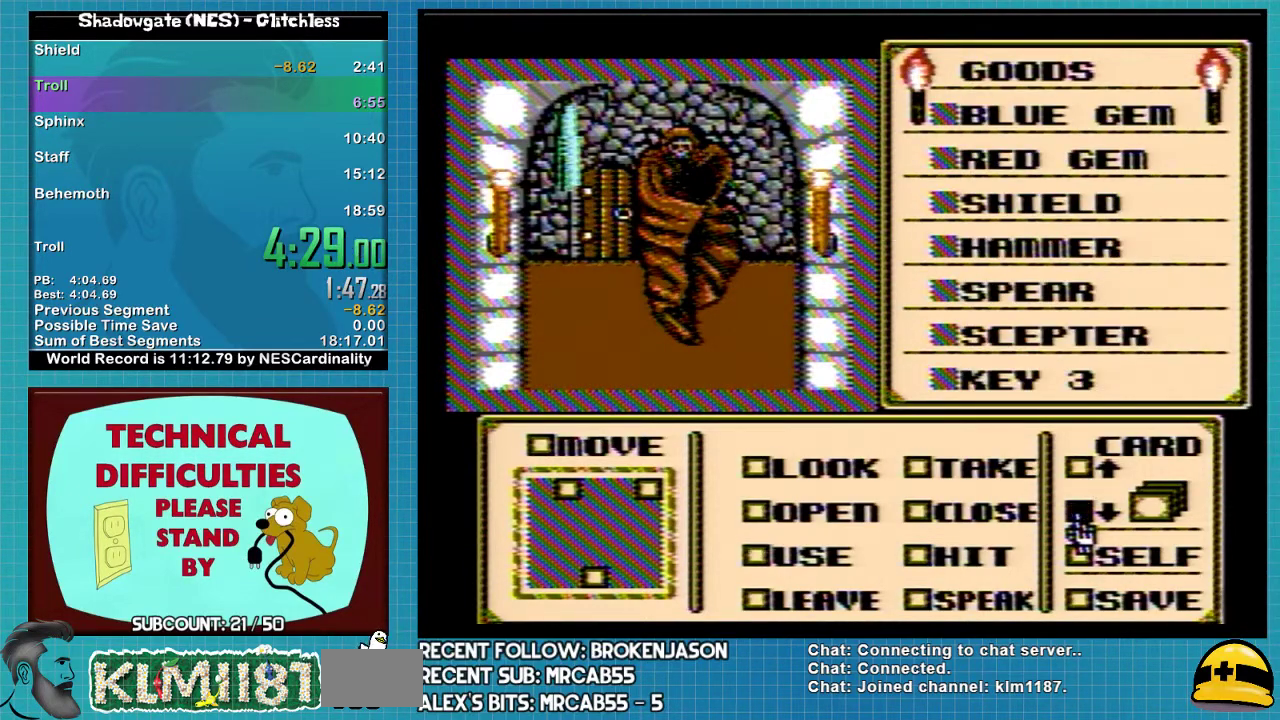
{"buttons": [], "events": []}
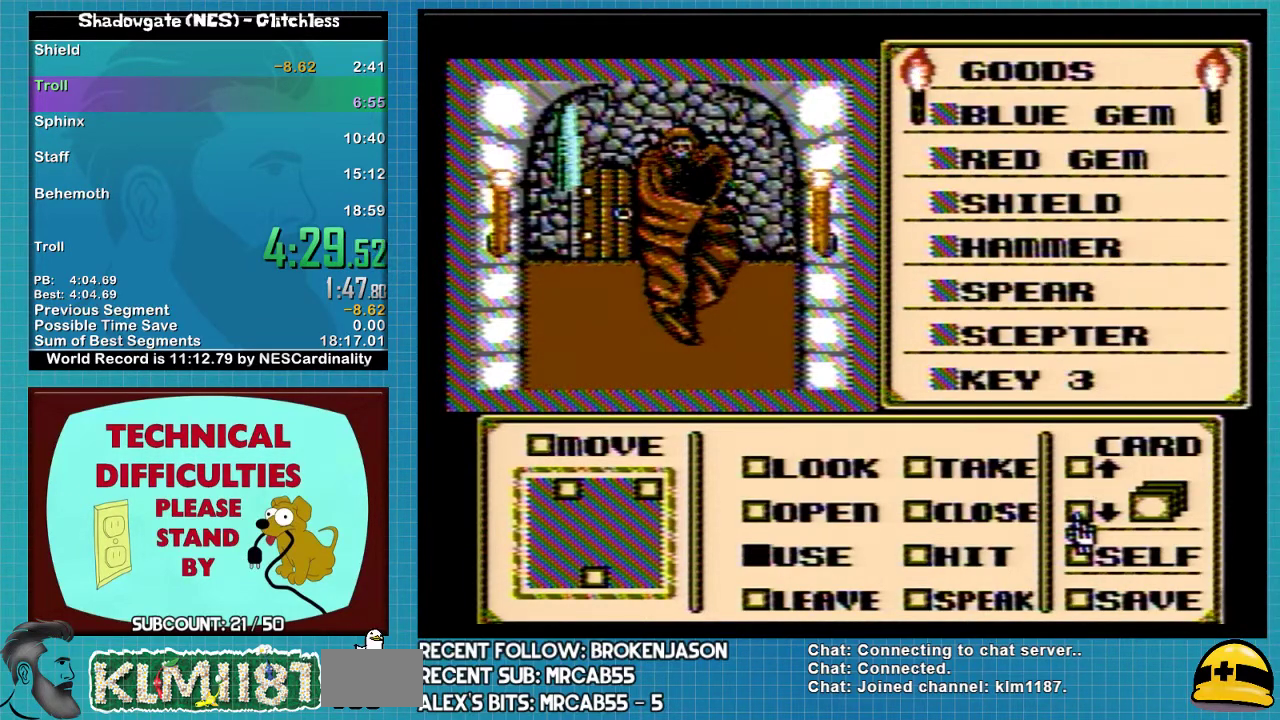
{"buttons": [], "events": []}
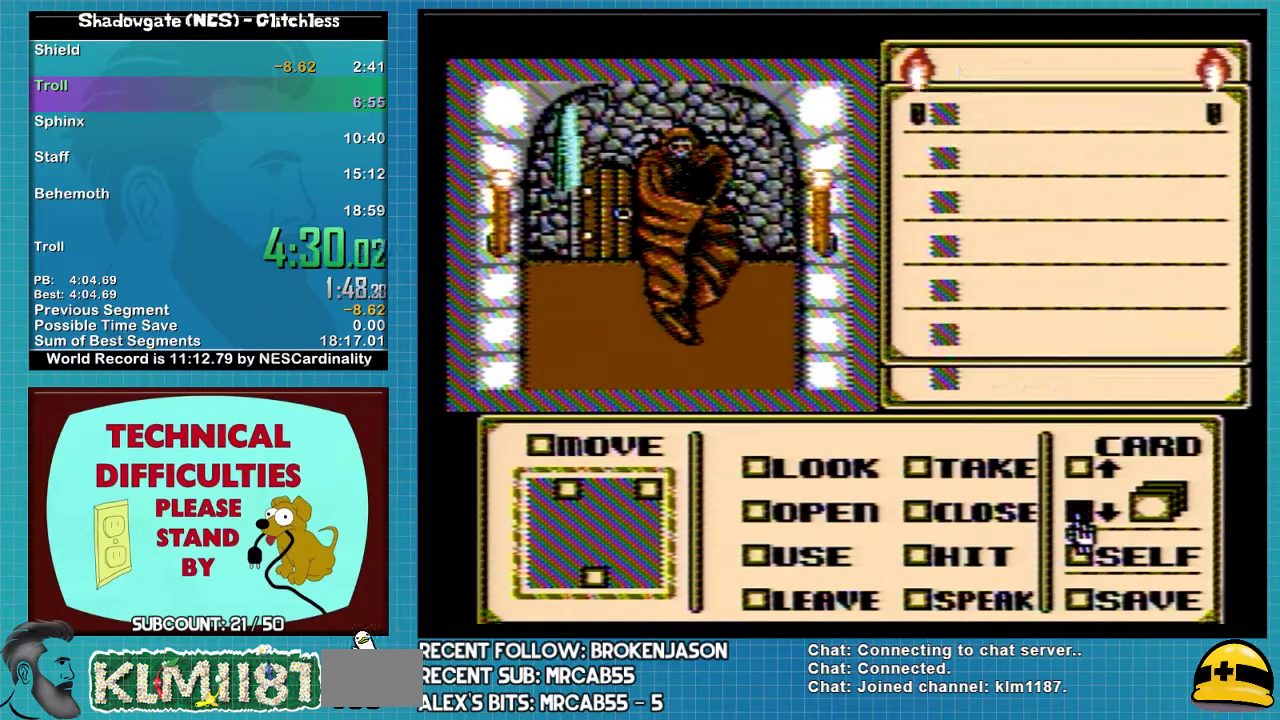
{"buttons": ["DPAD_UP"], "events": [[500, "DPAD_UP", "down"]]}
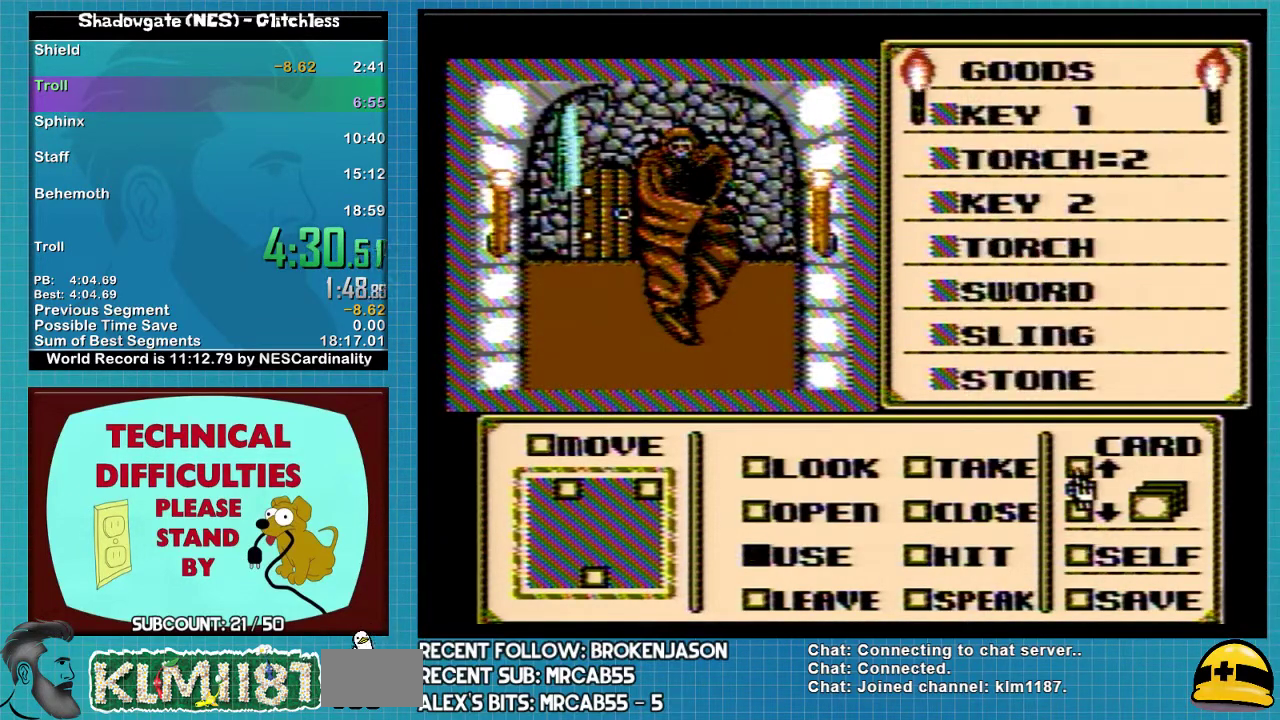
{"buttons": [], "events": [[67, "DPAD_UP", "up"], [133, "DPAD_UP", "down"], [467, "DPAD_UP", "up"]]}
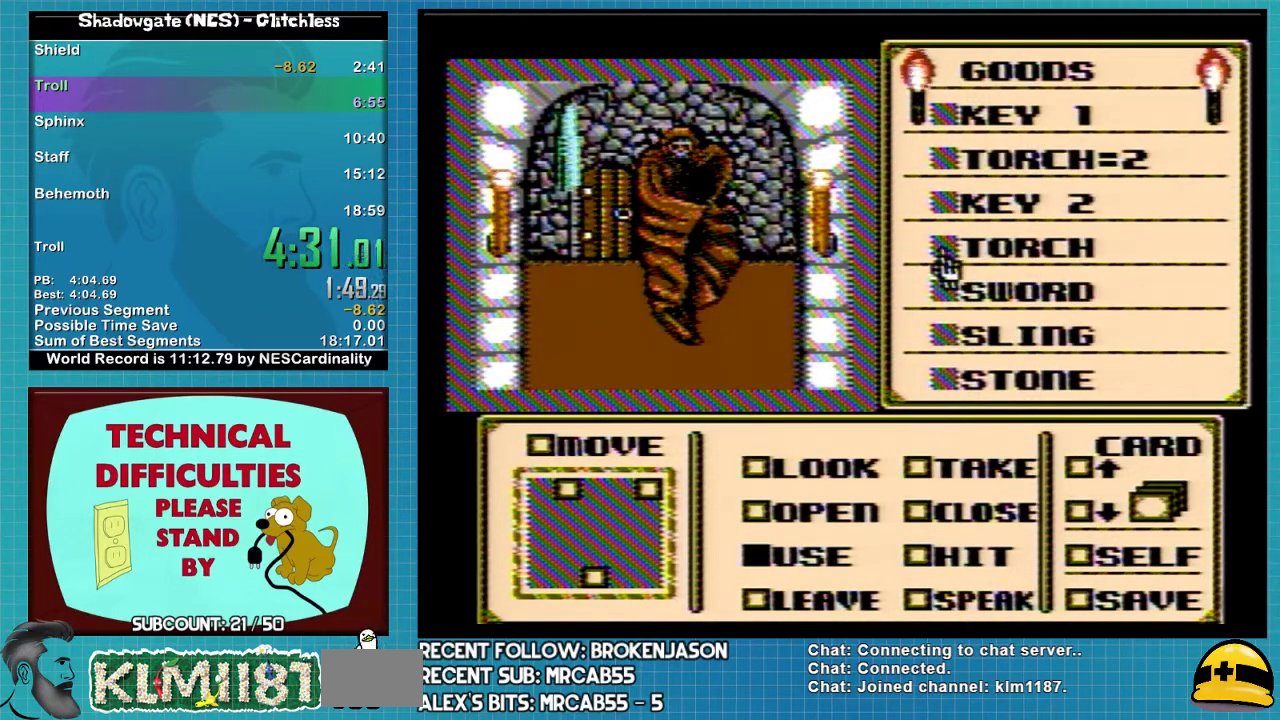
{"buttons": ["DPAD_UP"], "events": [[33, "DPAD_UP", "down"], [100, "DPAD_UP", "up"], [300, "DPAD_UP", "down"], [367, "DPAD_UP", "up"], [433, "DPAD_UP", "down"]]}
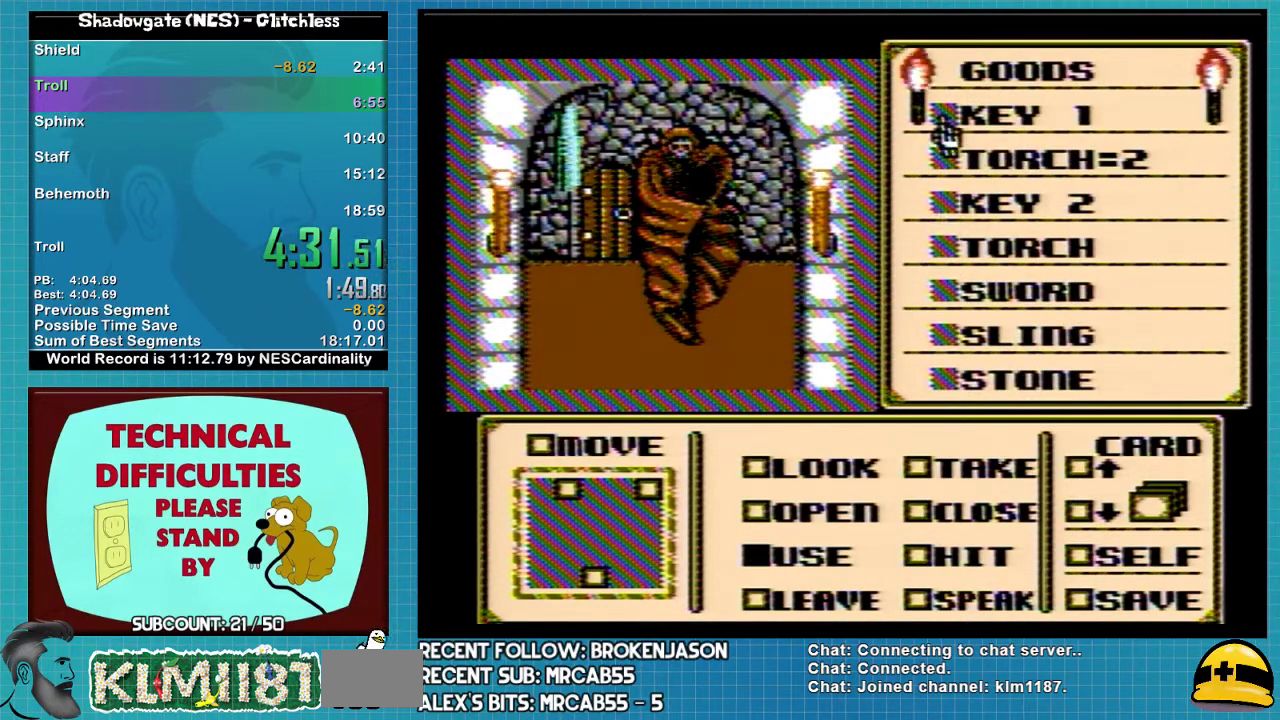
{"buttons": [], "events": [[33, "DPAD_UP", "up"], [167, "DPAD_UP", "down"], [267, "DPAD_UP", "up"]]}
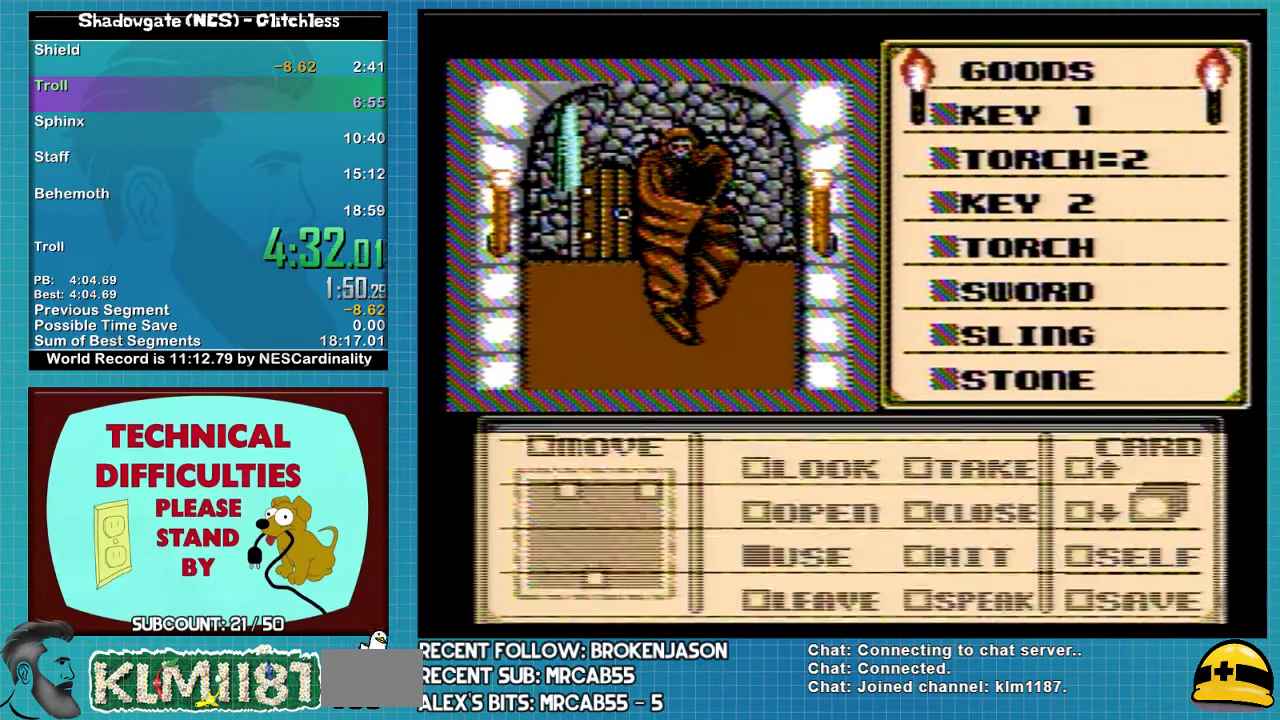
{"buttons": [], "events": [[333, "A", "down"], [467, "A", "up"]]}
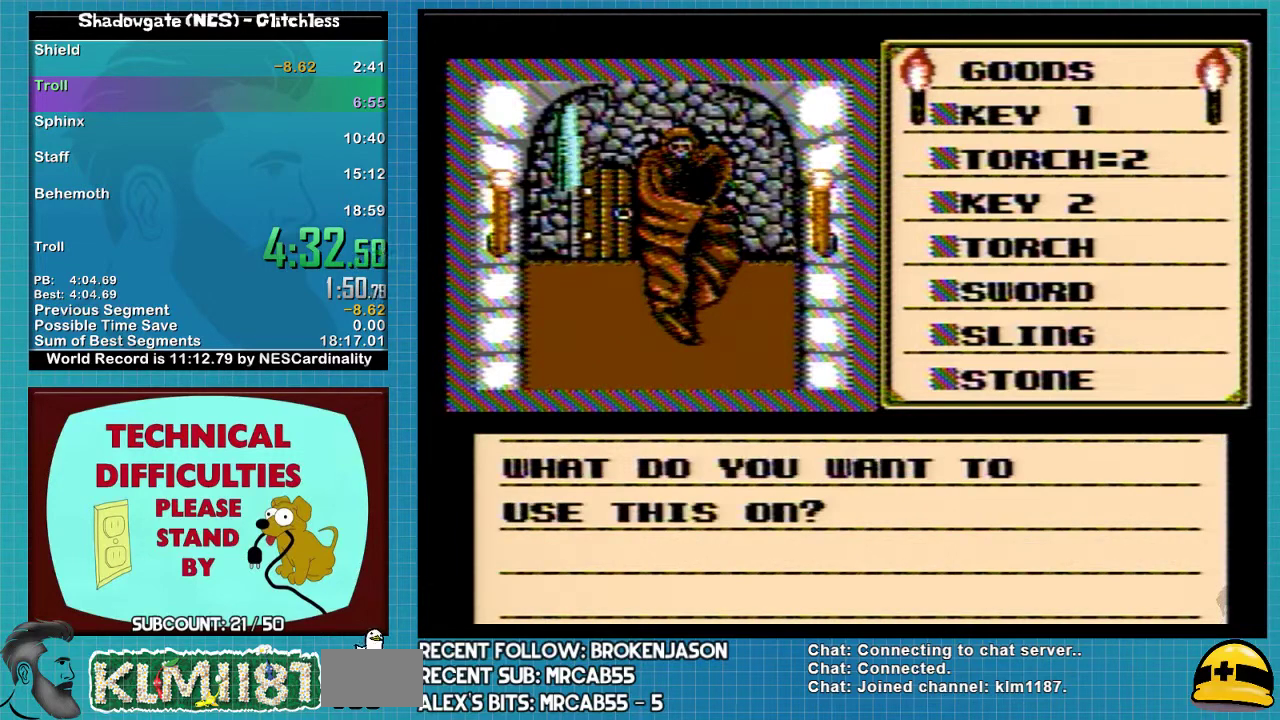
{"buttons": ["DPAD_DOWN"], "events": [[100, "A", "down"], [200, "A", "up"], [200, "DPAD_DOWN", "down"], [300, "DPAD_DOWN", "up"], [500, "DPAD_DOWN", "down"]]}
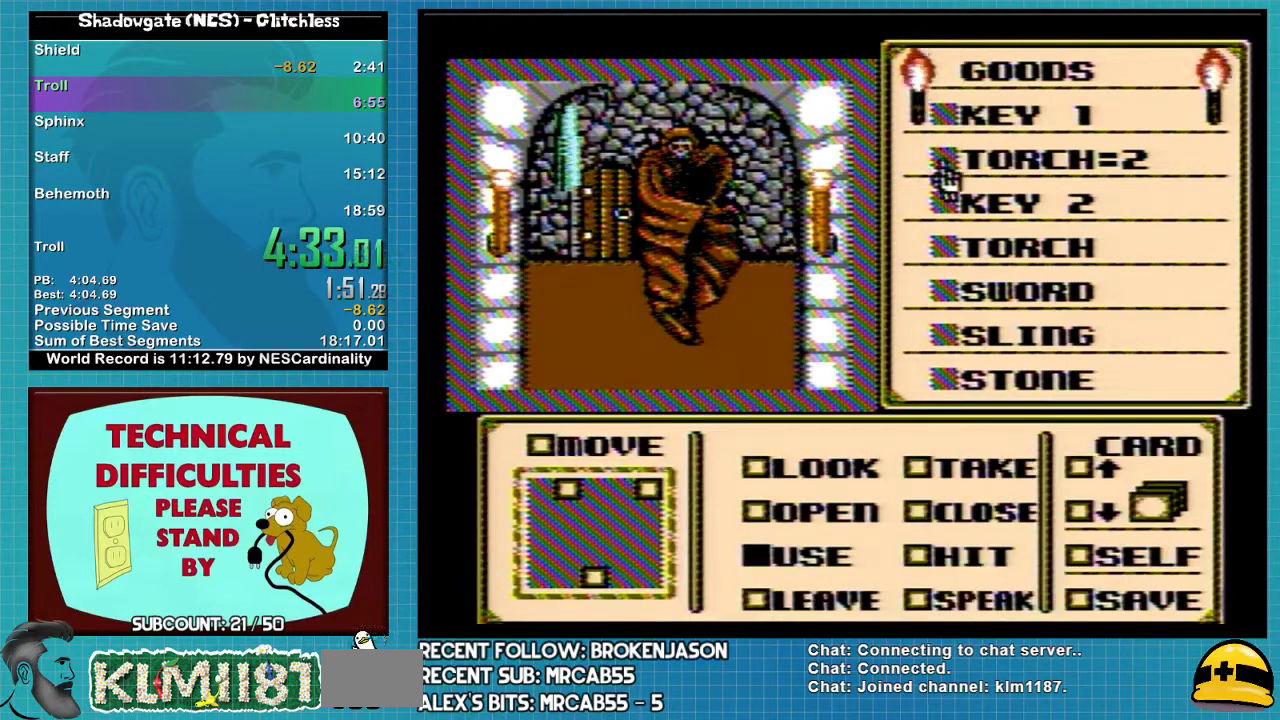
{"buttons": ["DPAD_DOWN"], "events": [[100, "DPAD_DOWN", "up"], [167, "DPAD_DOWN", "down"], [233, "DPAD_DOWN", "up"], [400, "DPAD_DOWN", "down"]]}